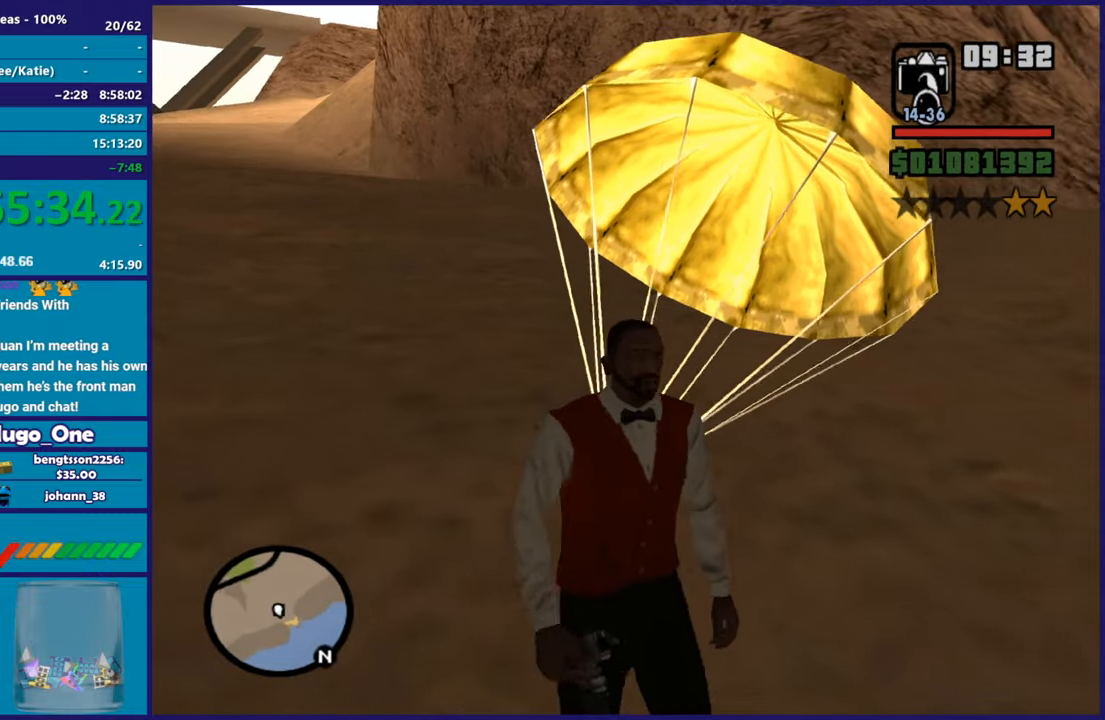
Gameplay with a controller (Xbox layout); each line is a JSON object with the inputs held at the frame after it. "events" lists button and stick changes between this image and that frame as [ms after this image, input, new state], when the widget could be followed in between.
{"buttons": [], "left_stick": "down-right", "right_stick": "down-left", "events": [[167, "right_stick", "down-left"], [251, "left_stick", "down-right"]]}
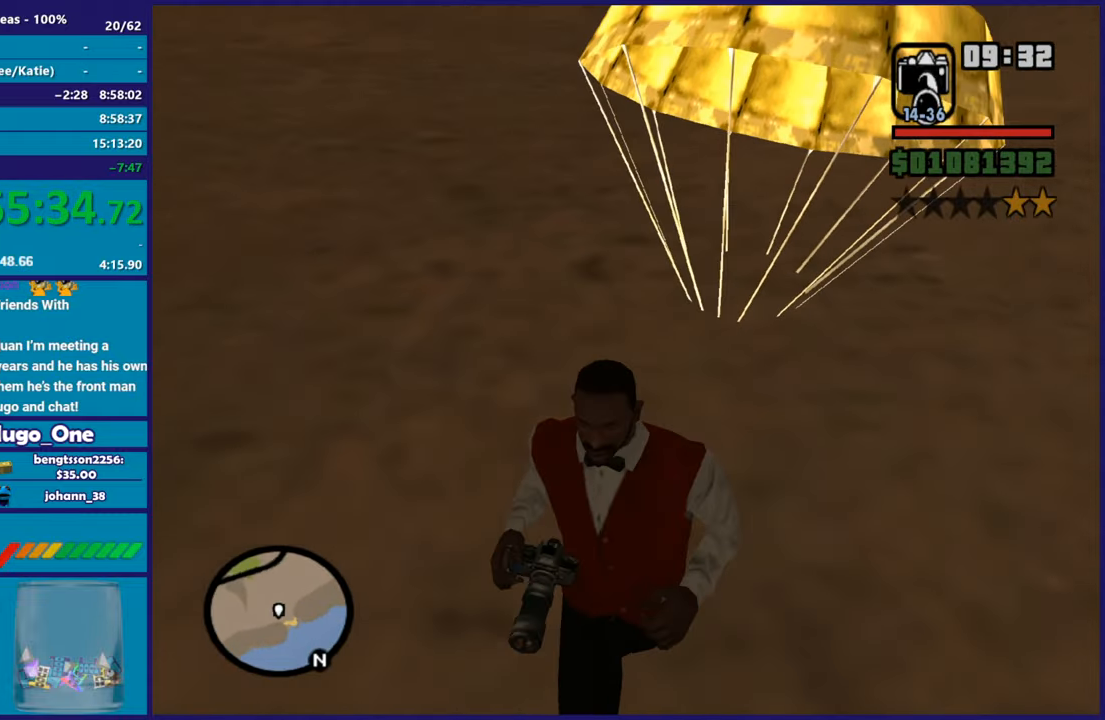
{"buttons": [], "left_stick": "up", "right_stick": "left", "events": [[83, "right_stick", "up-left"], [317, "left_stick", "center"], [434, "right_stick", "left"], [467, "left_stick", "up"]]}
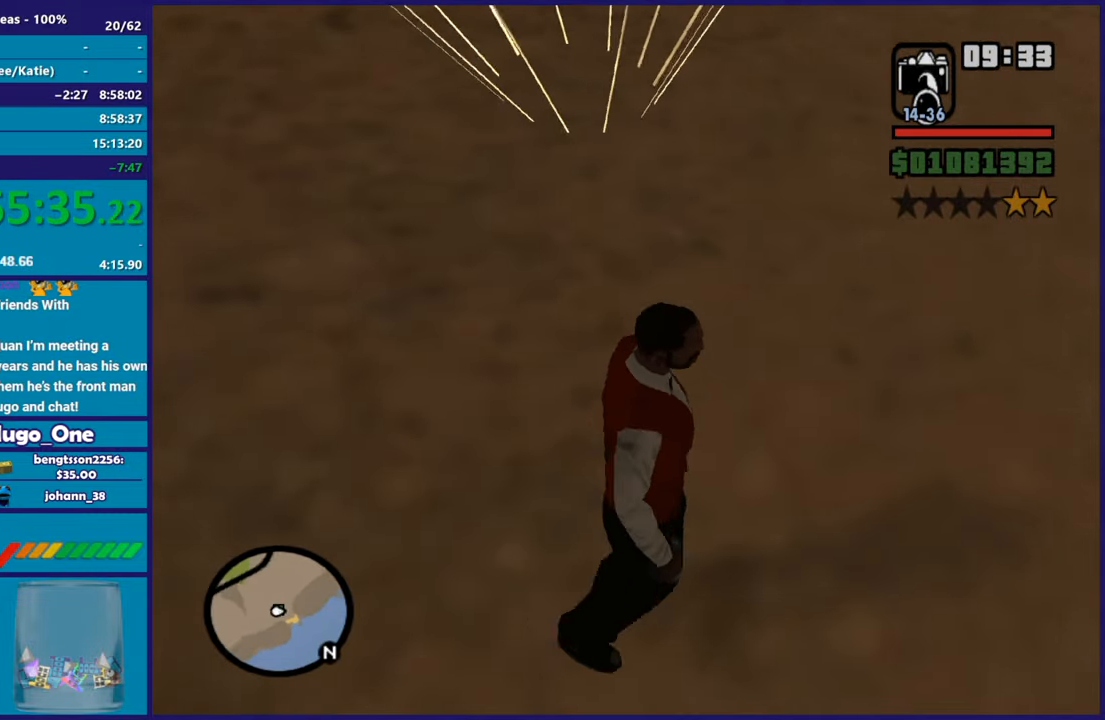
{"buttons": [], "left_stick": "up", "right_stick": "center", "events": [[84, "right_stick", "center"], [334, "right_stick", "down-left"], [484, "right_stick", "center"]]}
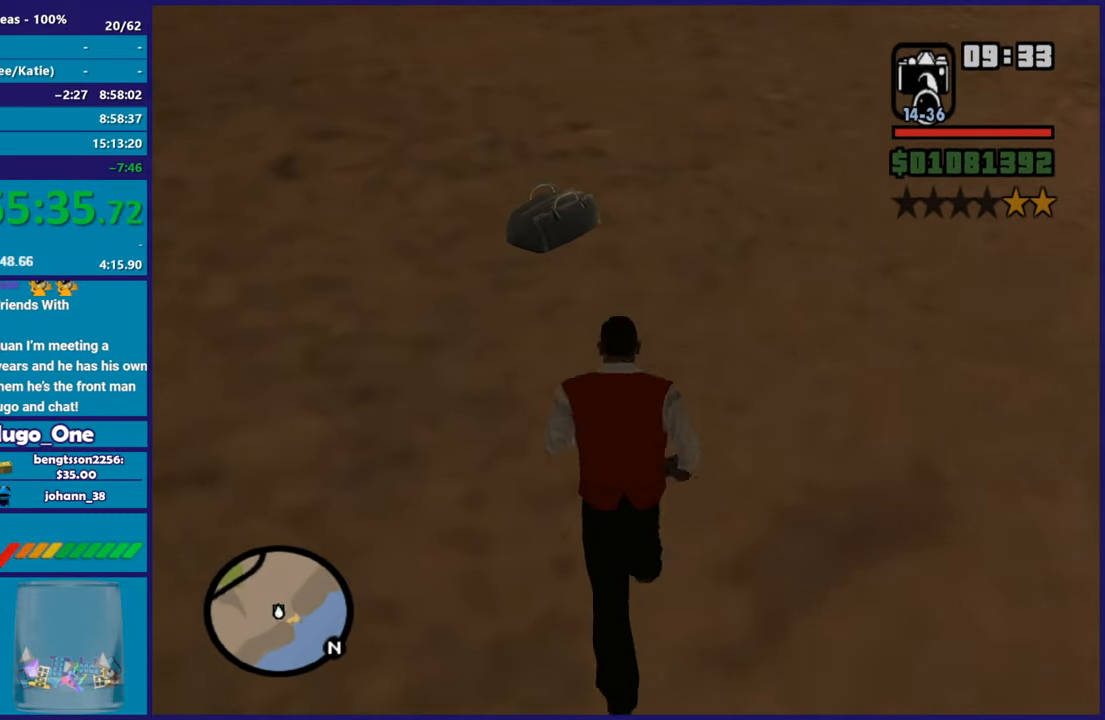
{"buttons": ["A"], "left_stick": "up", "right_stick": "center", "events": [[283, "A", "down"], [450, "A", "up"], [500, "A", "down"]]}
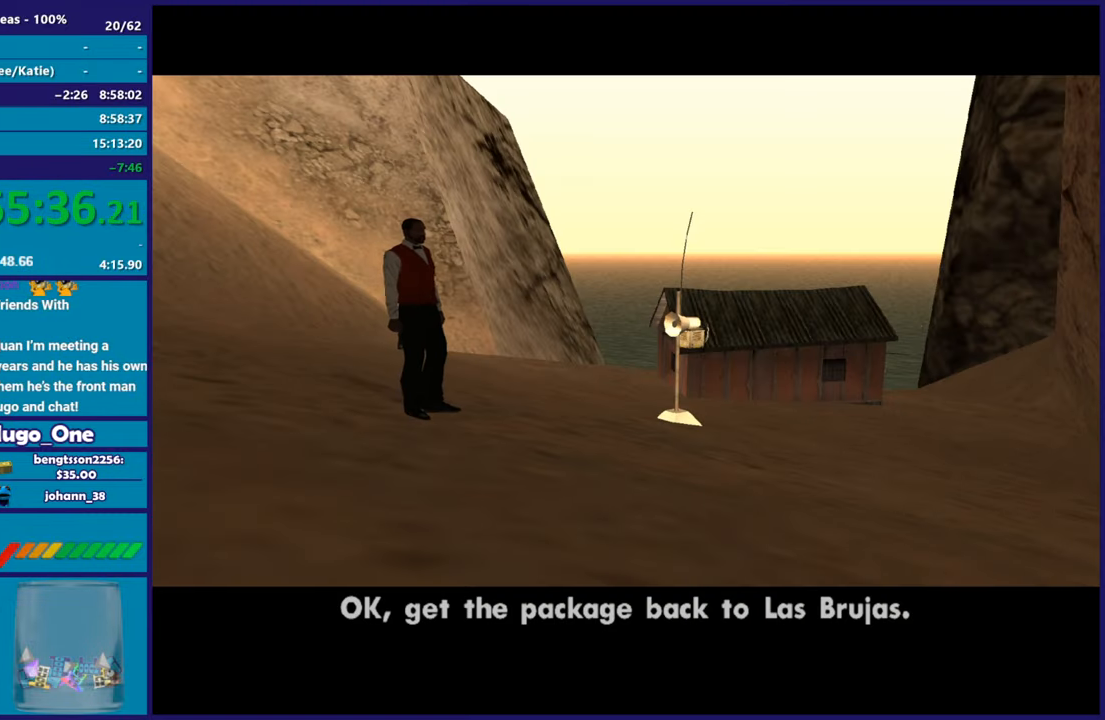
{"buttons": [], "left_stick": "center", "right_stick": "center", "events": [[17, "left_stick", "center"], [117, "A", "up"], [217, "A", "down"], [334, "A", "up"], [401, "A", "down"], [501, "A", "up"]]}
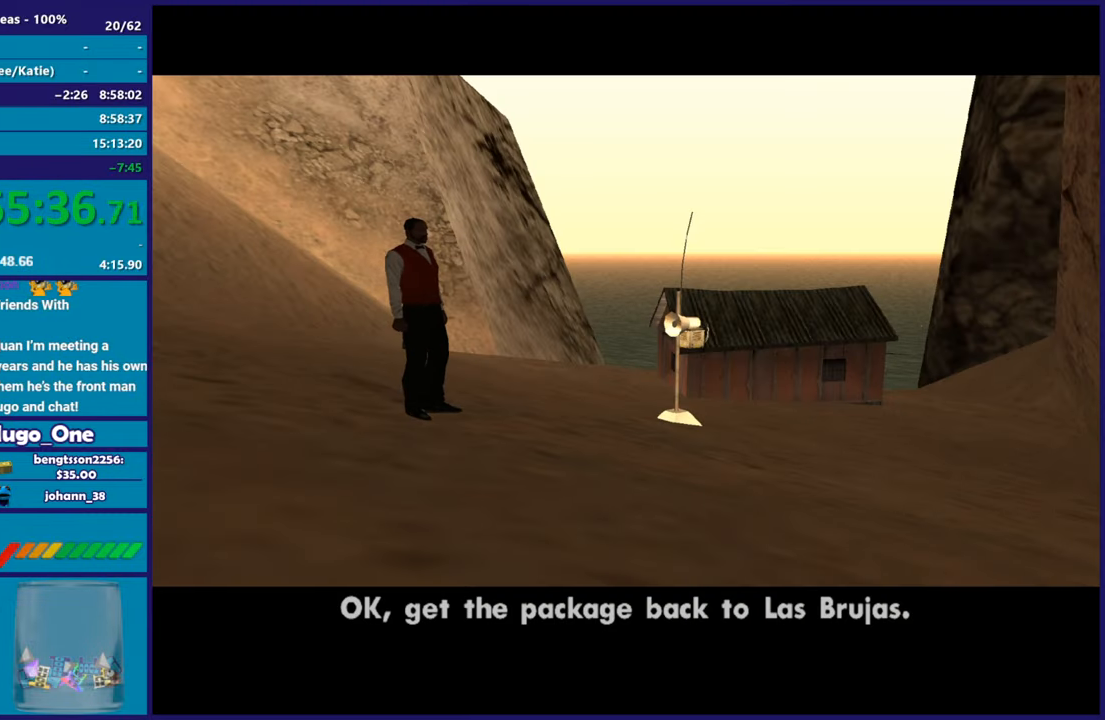
{"buttons": ["A"], "left_stick": "center", "right_stick": "center", "events": [[100, "A", "down"], [200, "A", "up"], [300, "A", "down"], [400, "A", "up"], [500, "A", "down"]]}
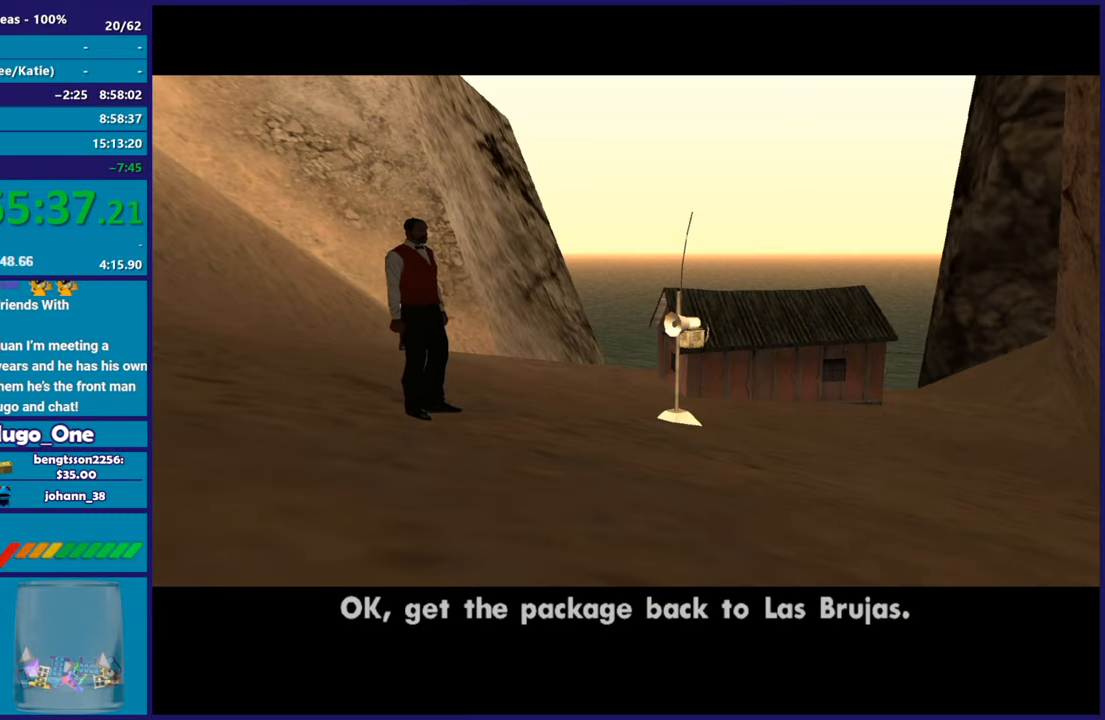
{"buttons": [], "left_stick": "up", "right_stick": "center", "events": [[117, "A", "up"], [134, "left_stick", "up"], [184, "A", "down"], [317, "A", "up"], [384, "A", "down"], [484, "A", "up"]]}
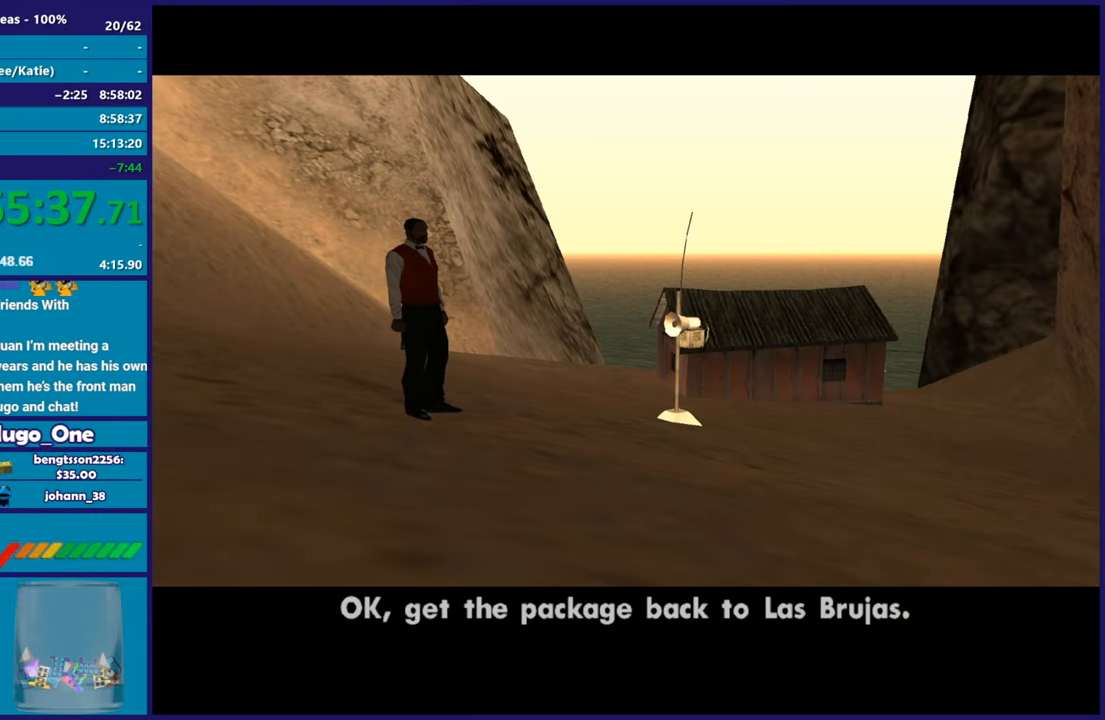
{"buttons": ["A"], "left_stick": "up", "right_stick": "center", "events": [[83, "A", "down"], [200, "A", "up"], [267, "A", "down"], [417, "A", "up"], [467, "A", "down"]]}
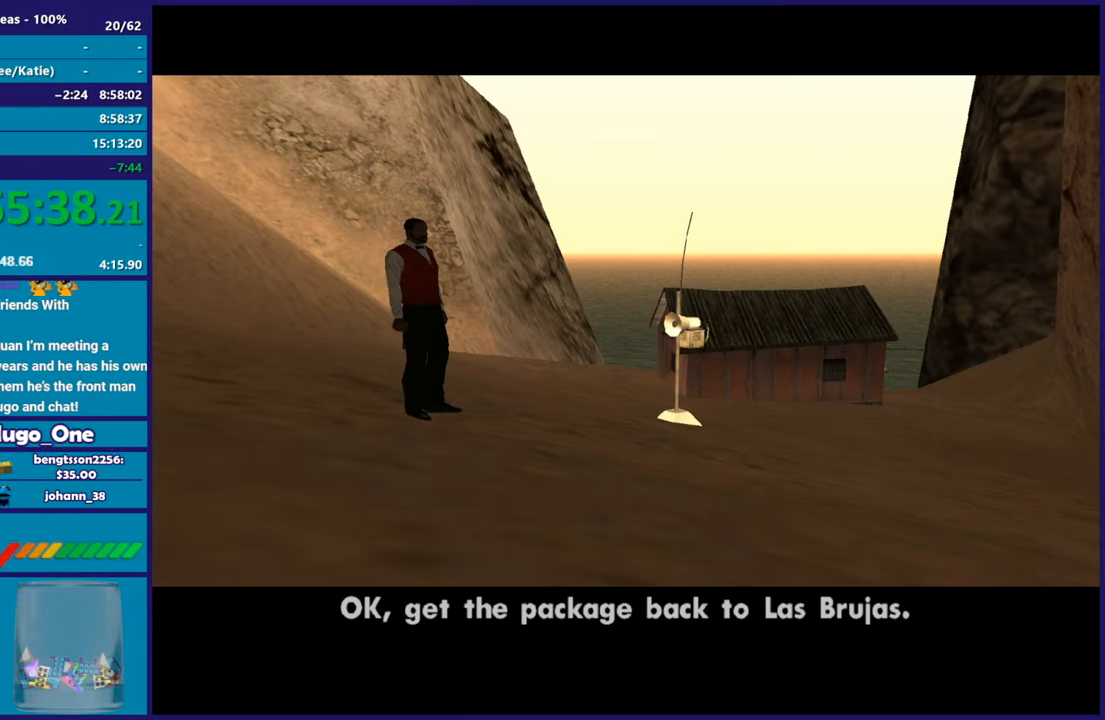
{"buttons": [], "left_stick": "up", "right_stick": "center", "events": [[100, "A", "up"], [167, "A", "down"], [284, "A", "up"], [367, "A", "down"], [501, "A", "up"]]}
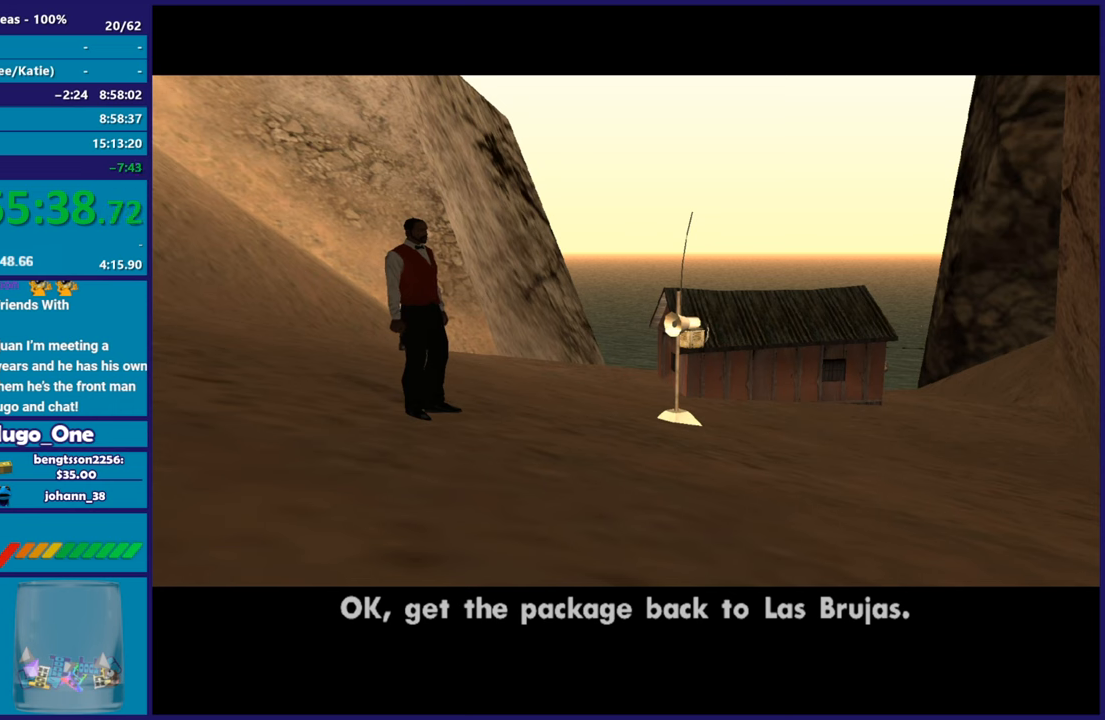
{"buttons": ["A"], "left_stick": "up-right", "right_stick": "center", "events": [[50, "A", "down"], [183, "A", "up"], [283, "A", "down"], [384, "A", "up"], [417, "left_stick", "up-right"], [484, "A", "down"]]}
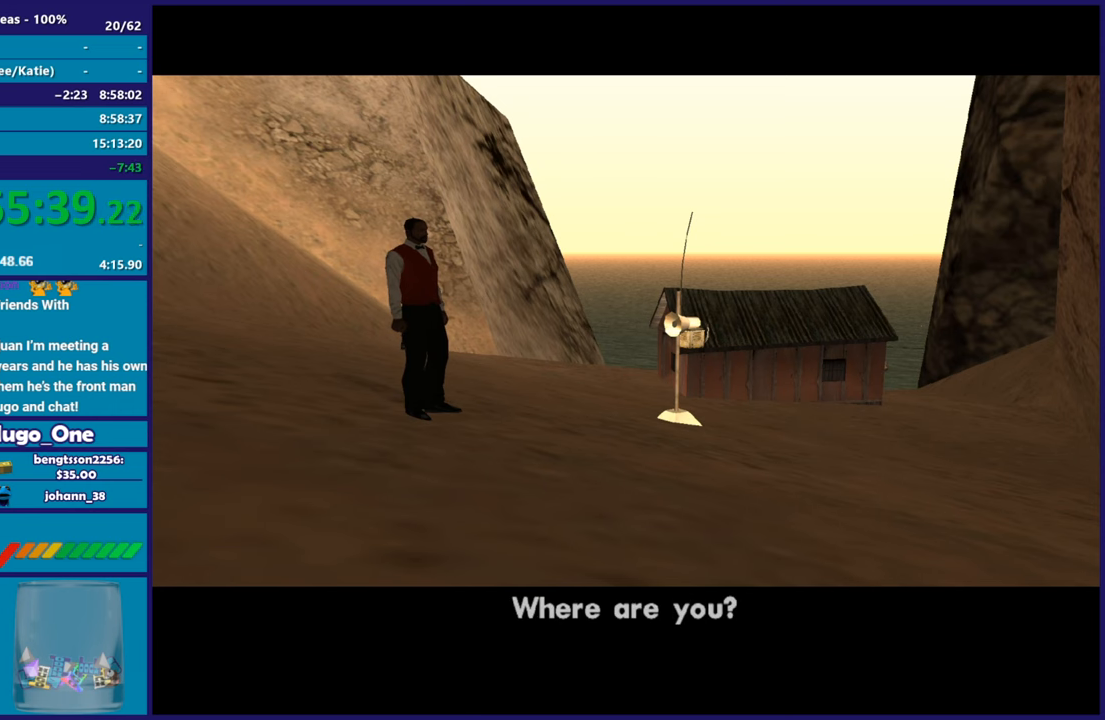
{"buttons": ["A"], "left_stick": "center", "right_stick": "center", "events": [[84, "A", "up"], [167, "A", "down"], [201, "left_stick", "center"], [334, "A", "up"], [384, "A", "down"]]}
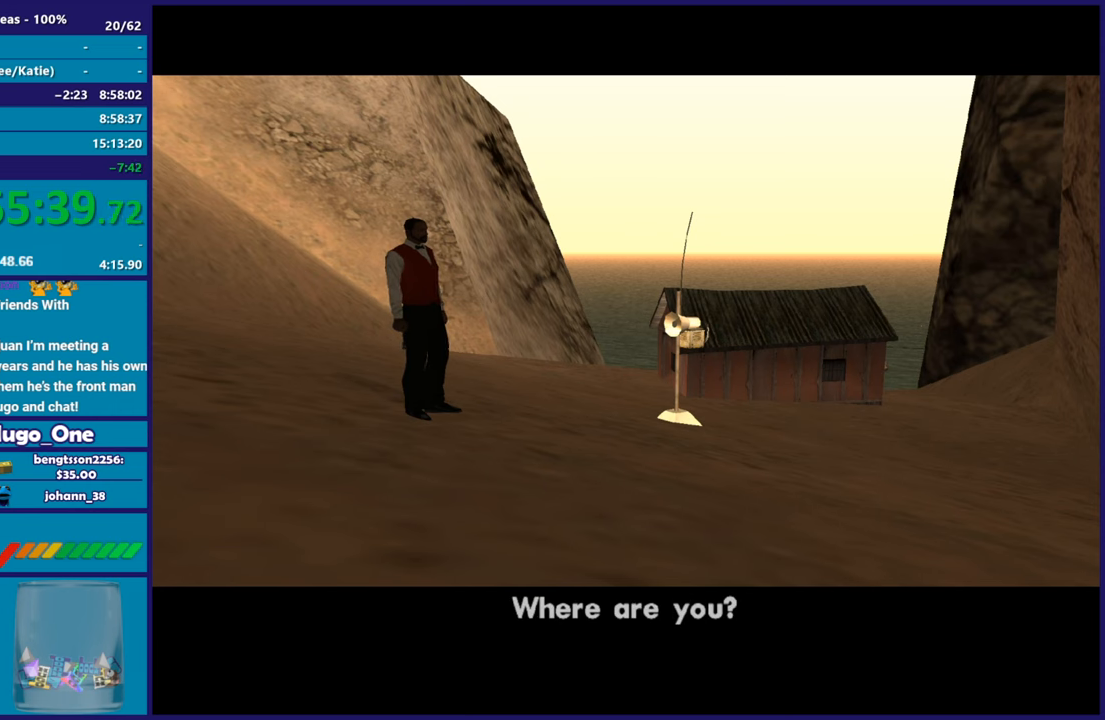
{"buttons": [], "left_stick": "center", "right_stick": "center", "events": [[33, "A", "up"], [67, "A", "down"], [200, "A", "up"], [283, "A", "down"], [417, "A", "up"]]}
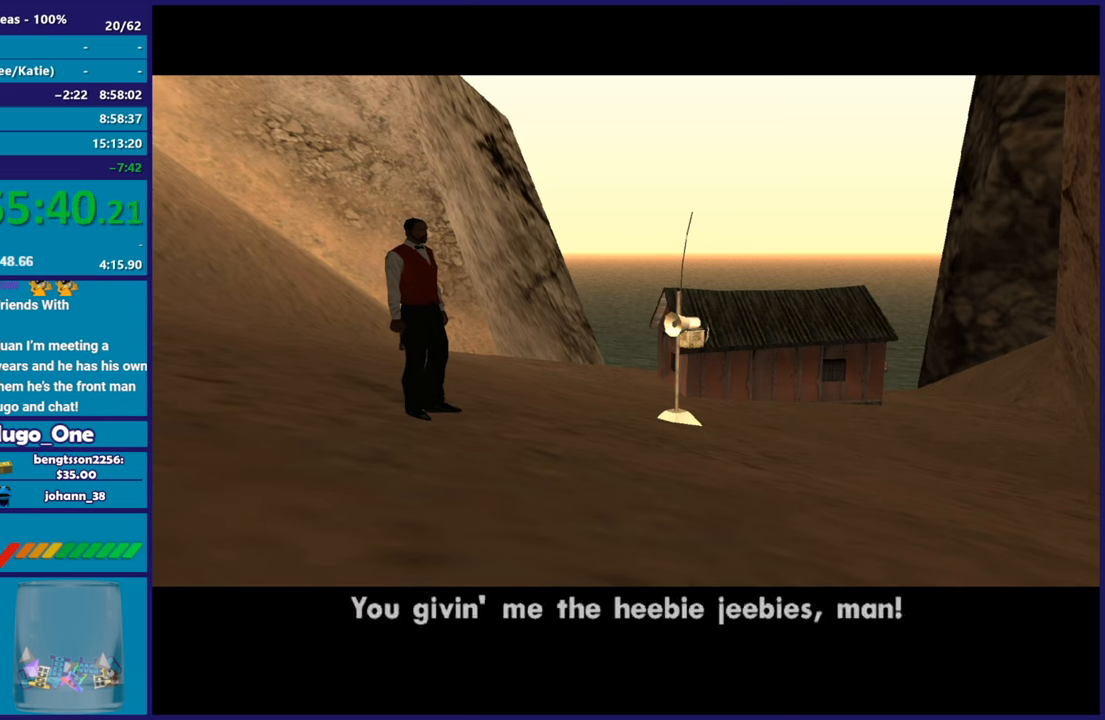
{"buttons": [], "left_stick": "center", "right_stick": "center", "events": []}
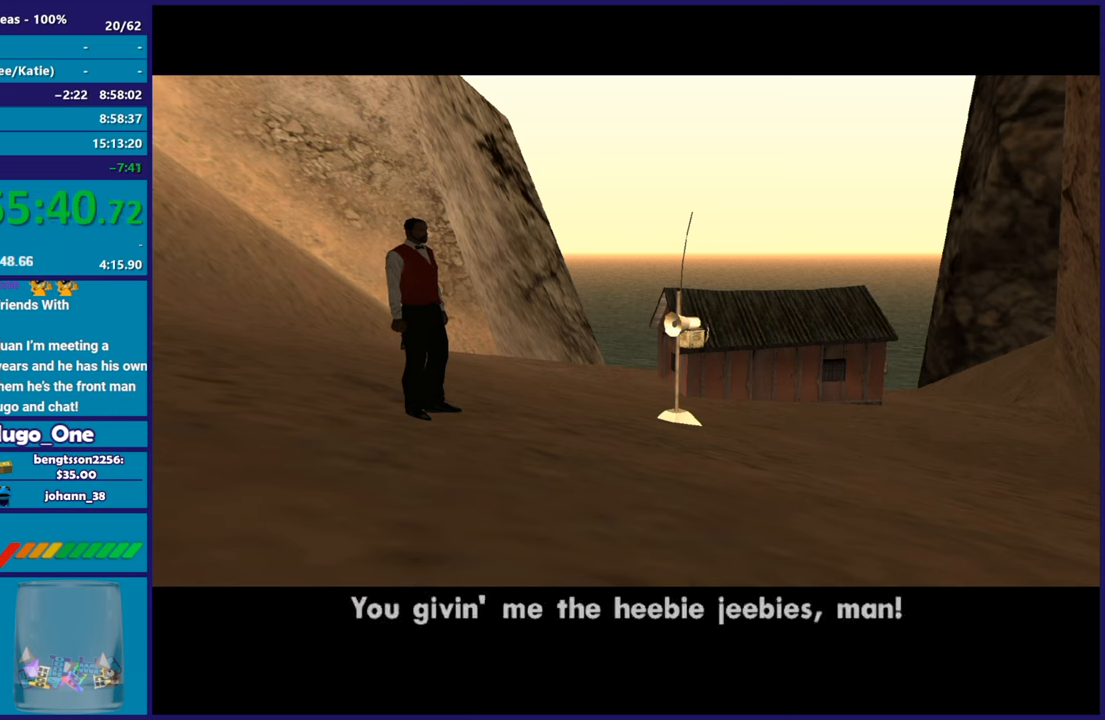
{"buttons": [], "left_stick": "center", "right_stick": "center", "events": []}
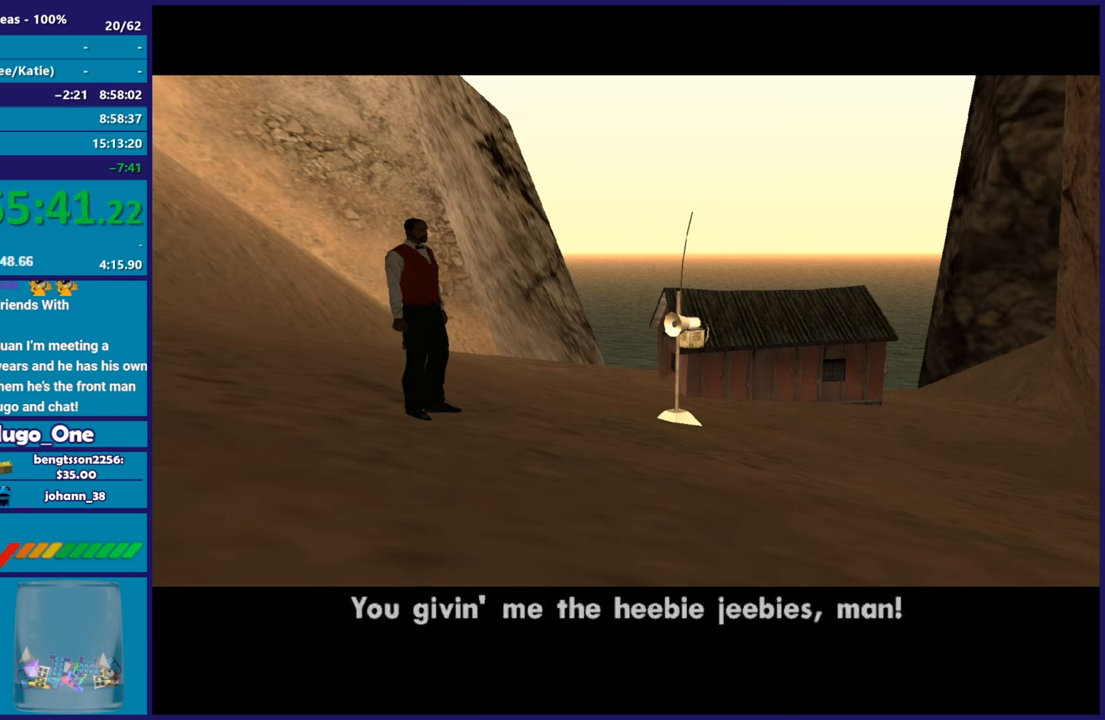
{"buttons": [], "left_stick": "center", "right_stick": "center", "events": []}
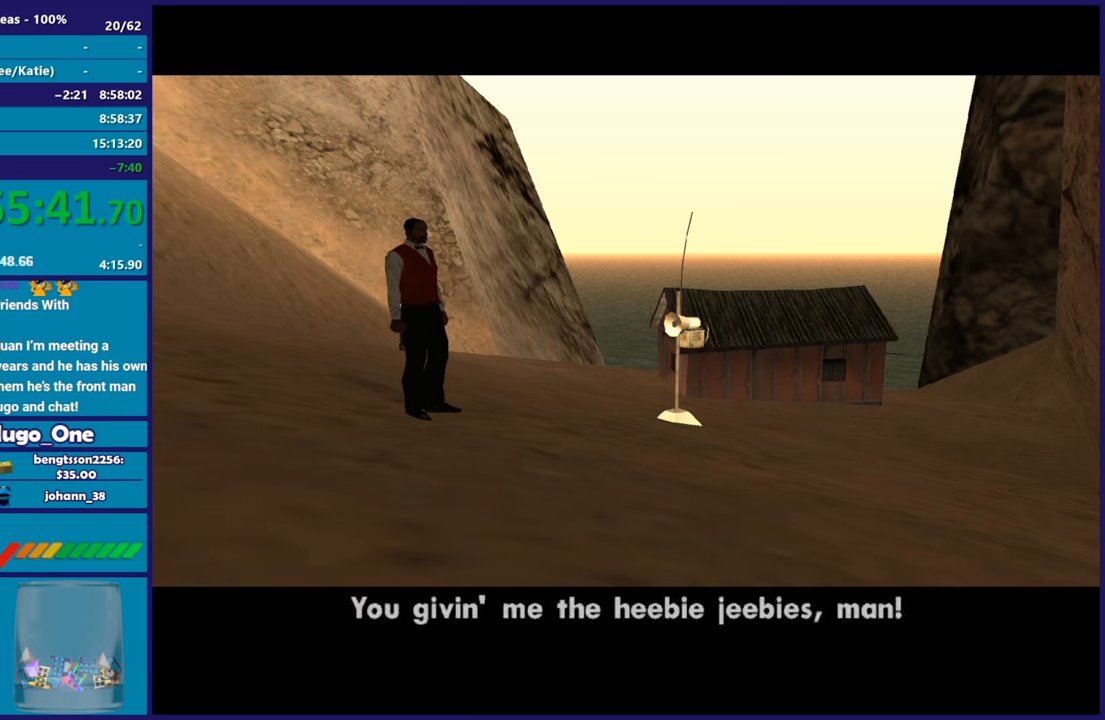
{"buttons": [], "left_stick": "center", "right_stick": "center", "events": []}
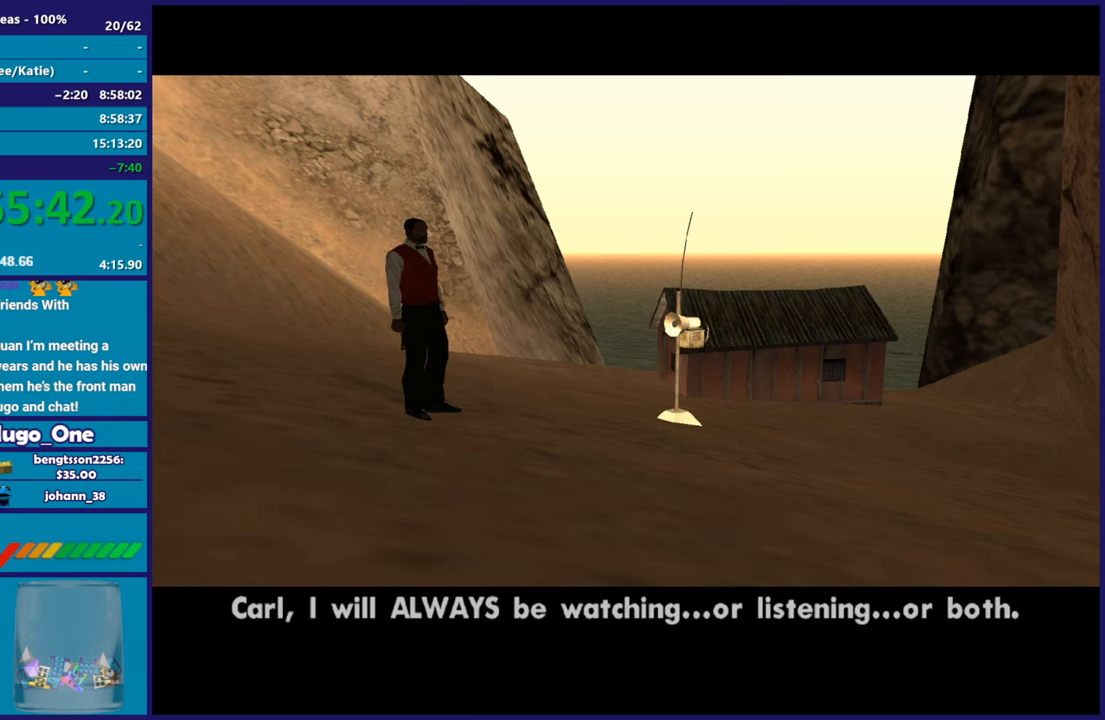
{"buttons": [], "left_stick": "center", "right_stick": "center", "events": []}
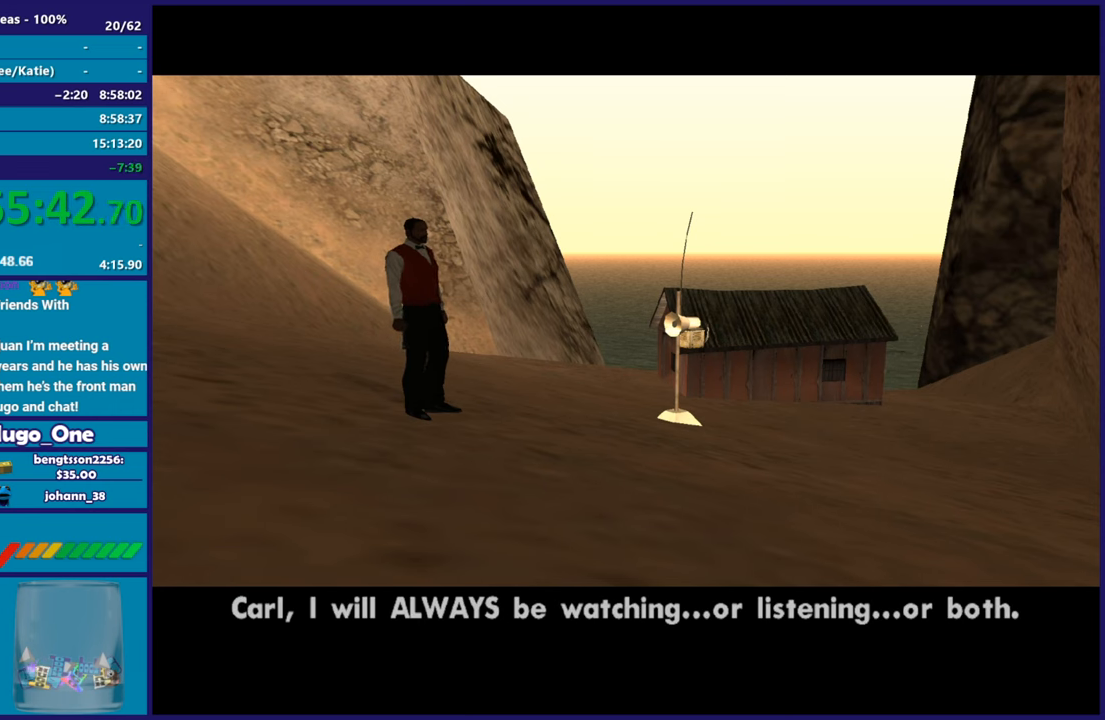
{"buttons": [], "left_stick": "center", "right_stick": "center", "events": []}
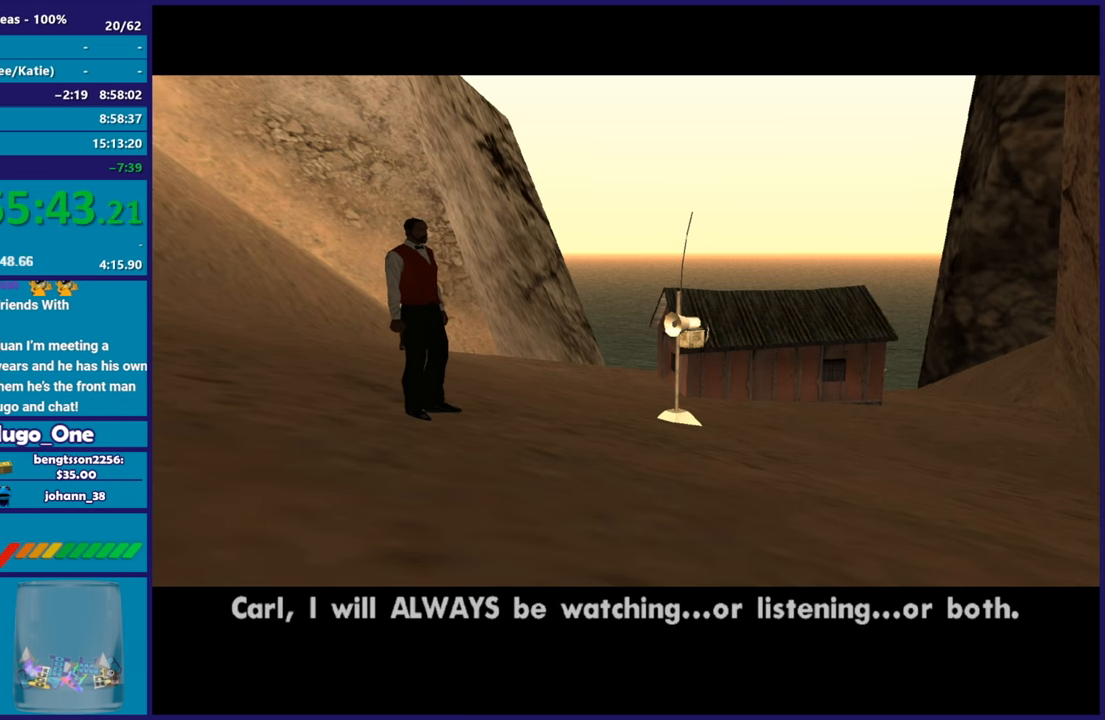
{"buttons": [], "left_stick": "center", "right_stick": "center", "events": []}
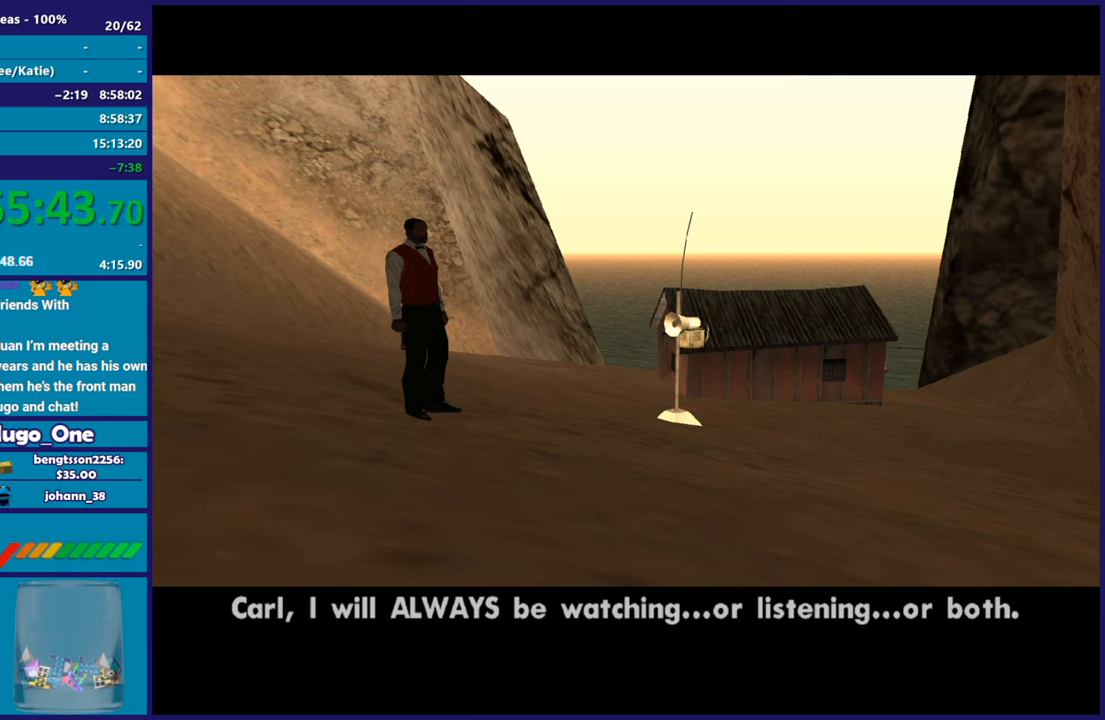
{"buttons": [], "left_stick": "center", "right_stick": "center", "events": []}
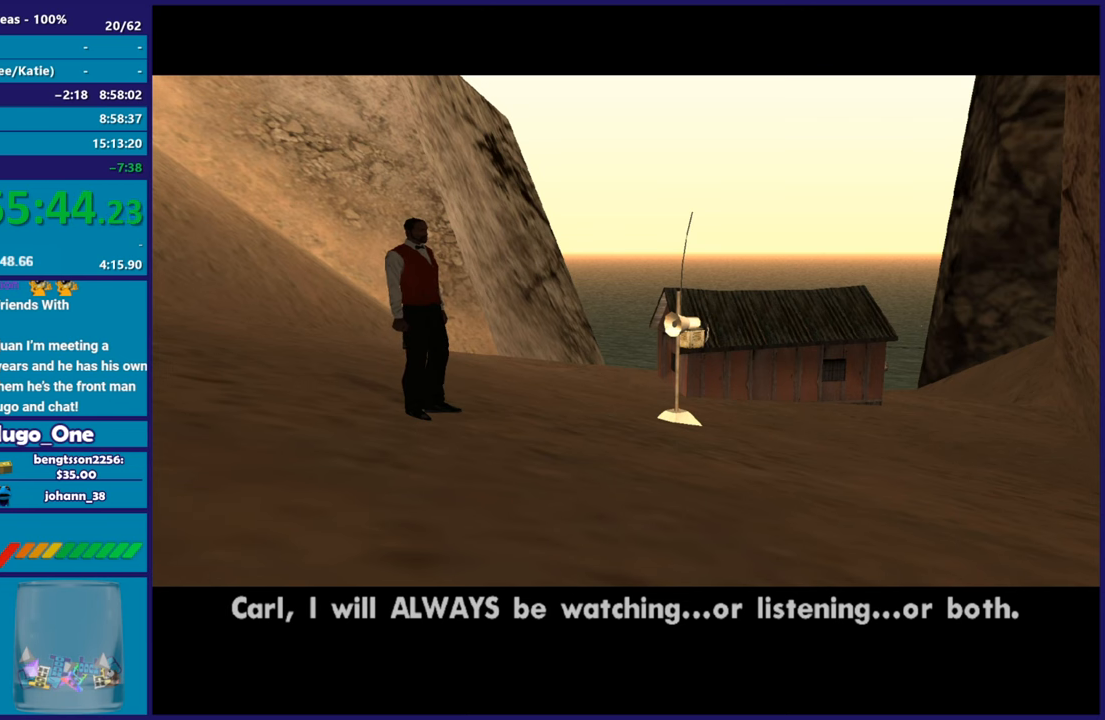
{"buttons": ["A"], "left_stick": "center", "right_stick": "center", "events": [[484, "A", "down"]]}
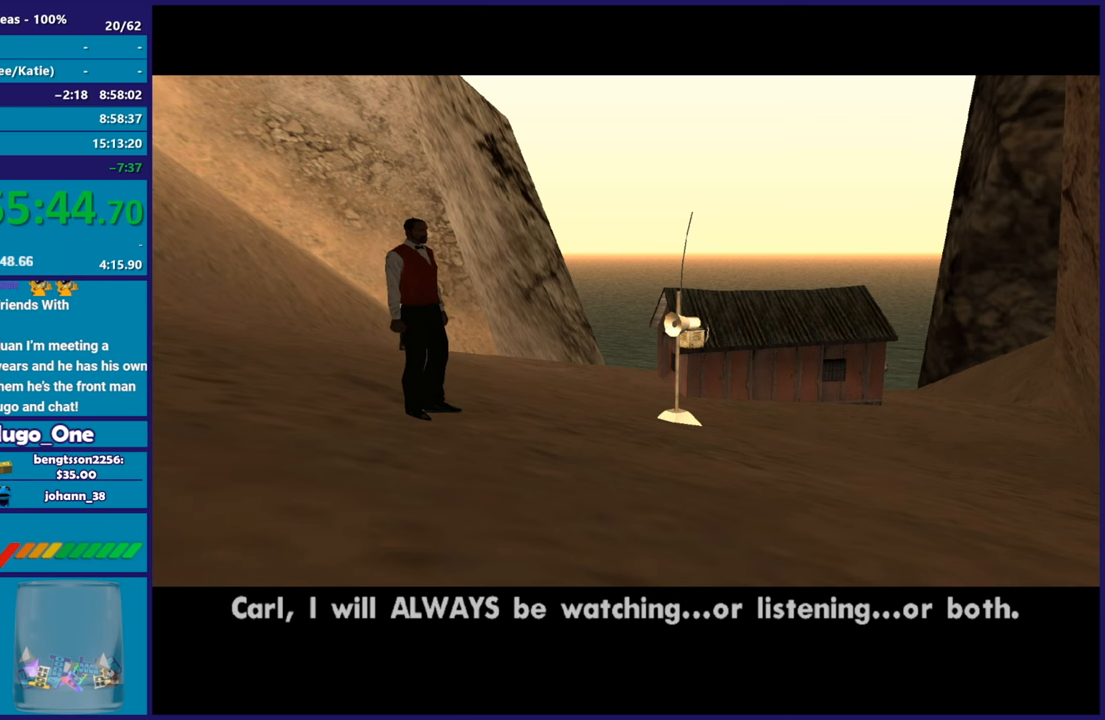
{"buttons": ["A"], "left_stick": "center", "right_stick": "center", "events": [[100, "A", "up"], [183, "A", "down"], [300, "A", "up"], [384, "A", "down"]]}
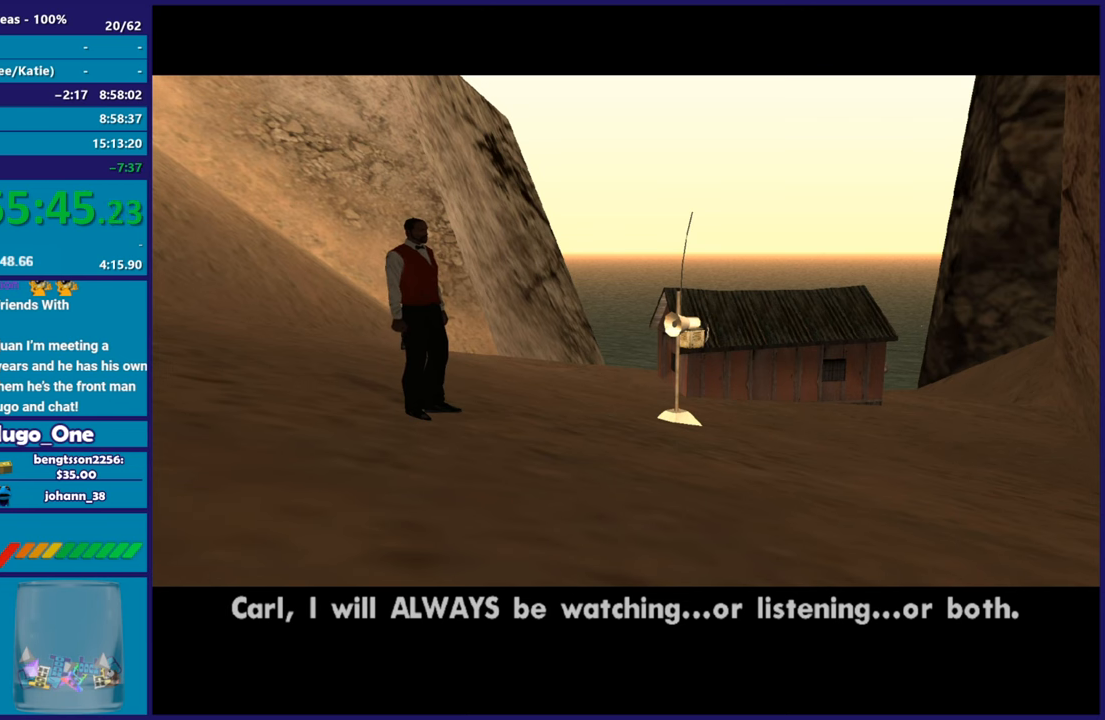
{"buttons": [], "left_stick": "center", "right_stick": "center", "events": [[17, "A", "up"], [117, "A", "down"], [217, "A", "up"], [317, "A", "down"], [467, "A", "up"]]}
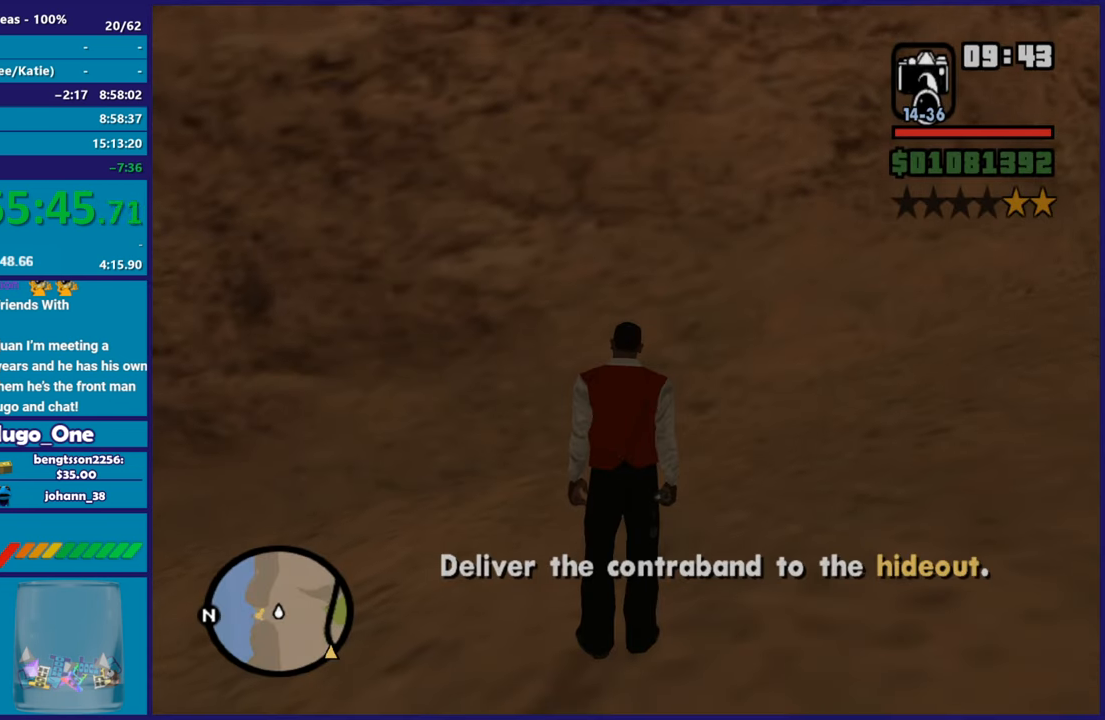
{"buttons": [], "left_stick": "up-right", "right_stick": "down-left", "events": [[17, "A", "down"], [133, "A", "up"], [300, "left_stick", "up"], [317, "right_stick", "down-left"], [450, "left_stick", "up-right"]]}
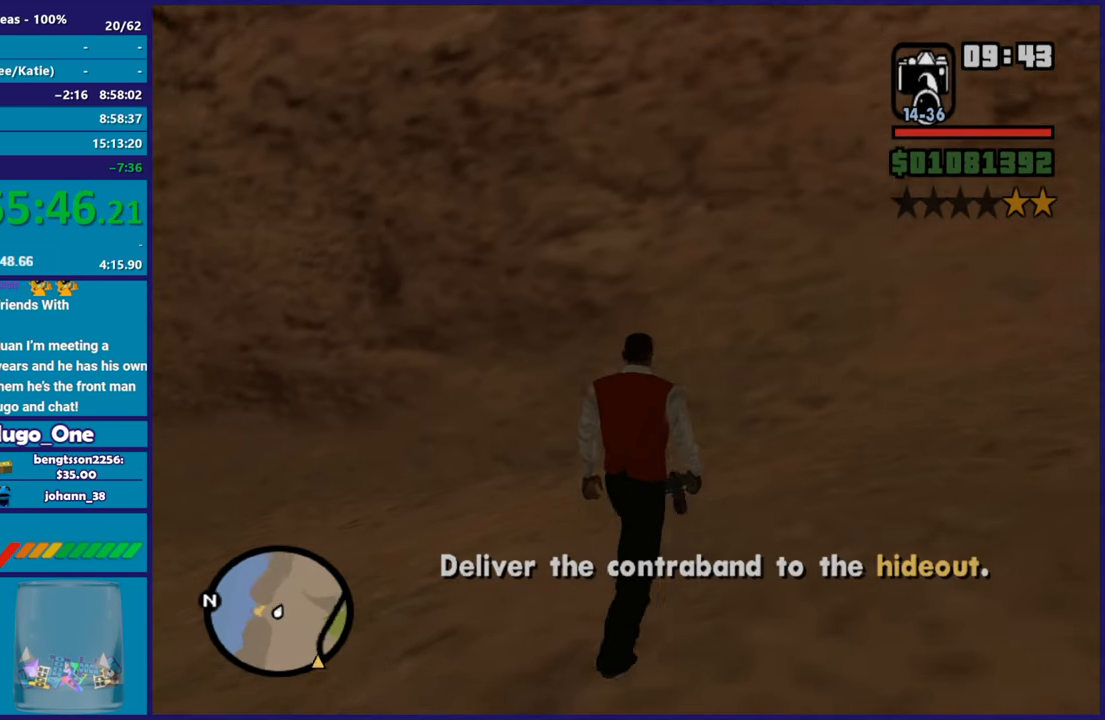
{"buttons": [], "left_stick": "left", "right_stick": "left", "events": [[17, "right_stick", "center"], [134, "right_stick", "right"], [184, "left_stick", "up-left"], [267, "left_stick", "left"], [301, "right_stick", "down-left"], [401, "right_stick", "left"]]}
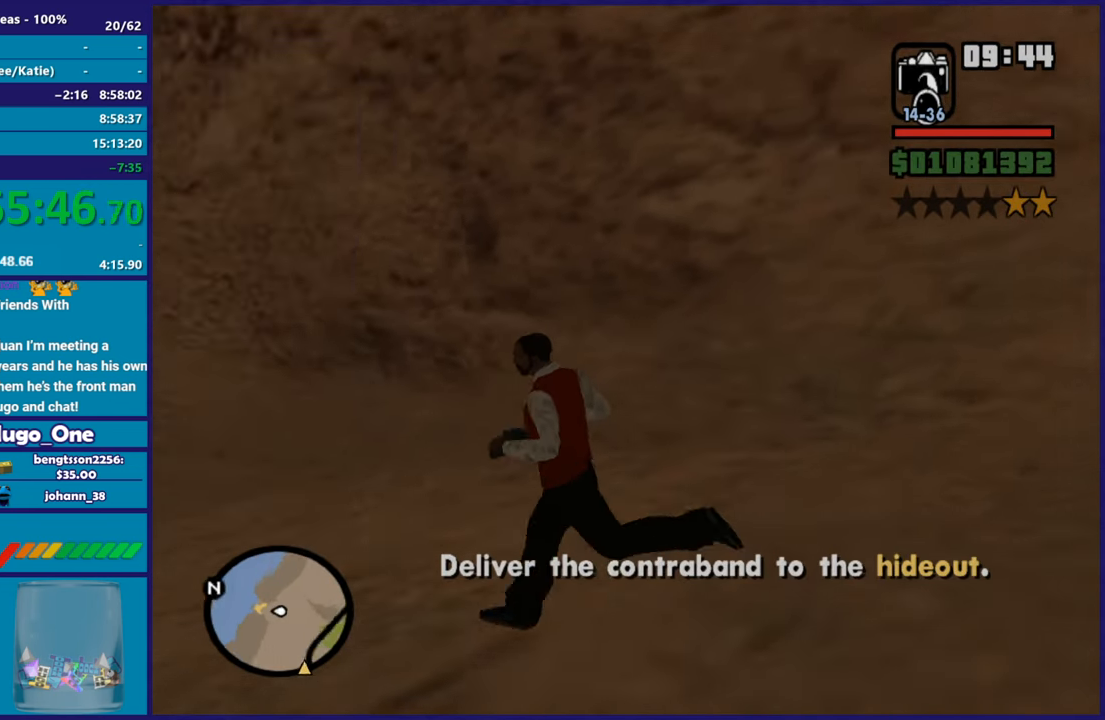
{"buttons": [], "left_stick": "up-left", "right_stick": "center", "events": [[33, "right_stick", "center"], [117, "A", "down"], [233, "A", "up"], [300, "A", "down"], [384, "left_stick", "up-left"], [400, "A", "up"]]}
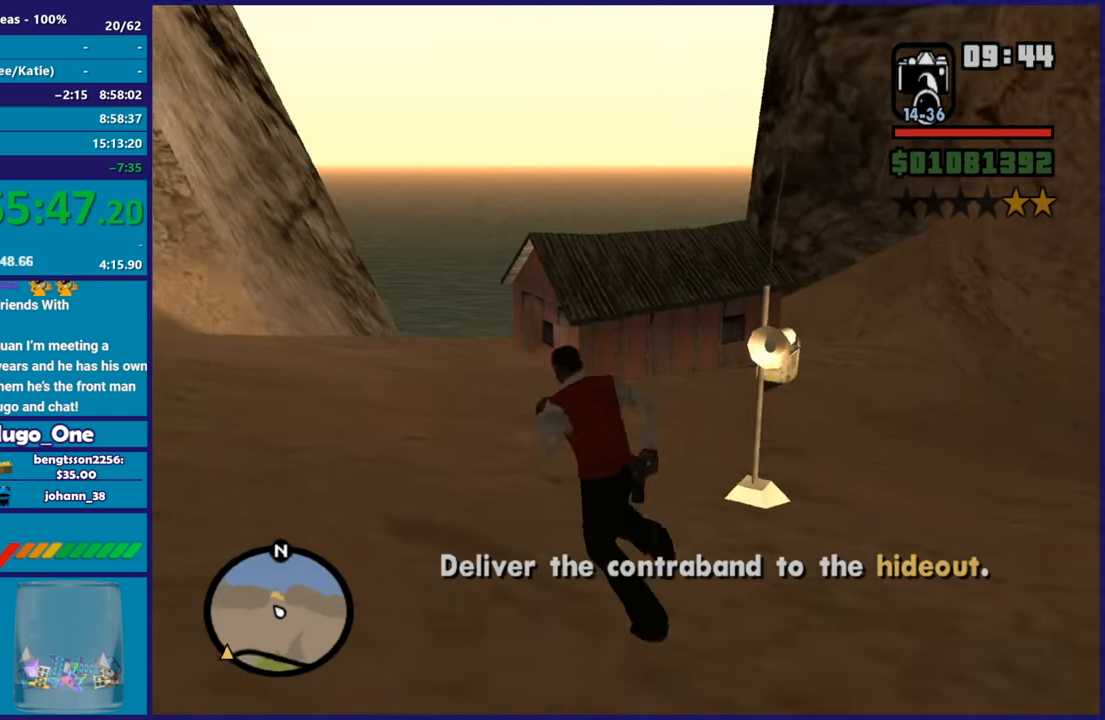
{"buttons": ["A"], "left_stick": "up", "right_stick": "center", "events": [[17, "A", "down"], [100, "A", "up"], [100, "left_stick", "up"], [217, "A", "down"], [301, "A", "up"], [417, "A", "down"]]}
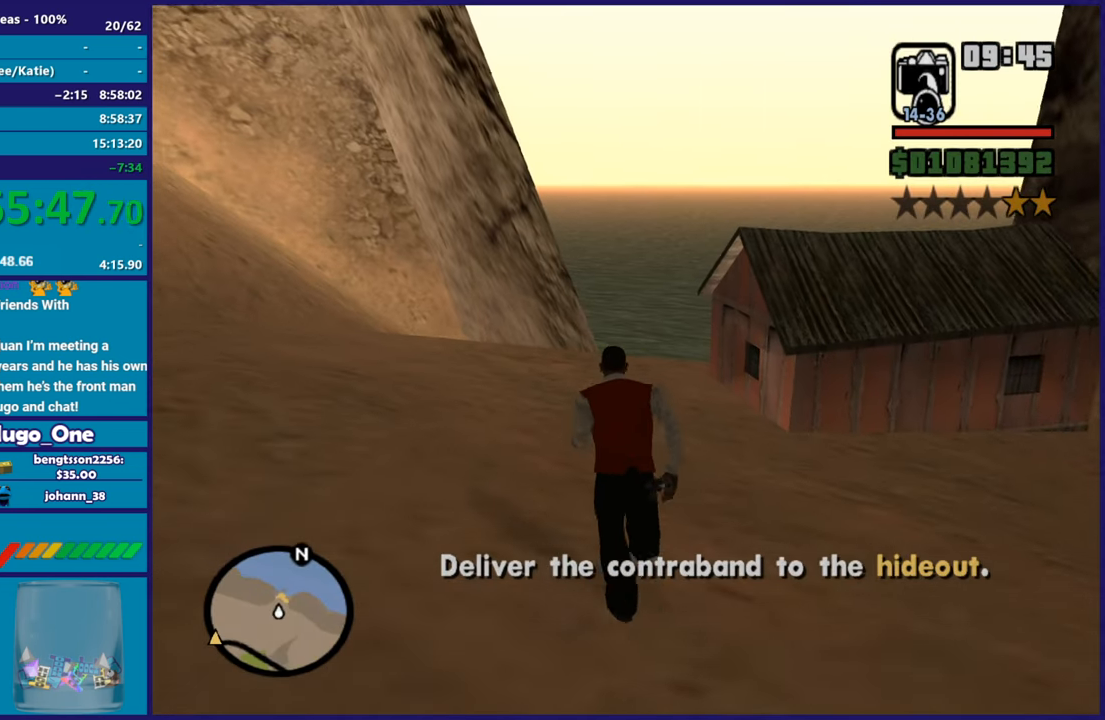
{"buttons": [], "left_stick": "up", "right_stick": "center", "events": [[17, "A", "up"], [100, "A", "down"], [200, "A", "up"], [317, "A", "down"], [400, "A", "up"]]}
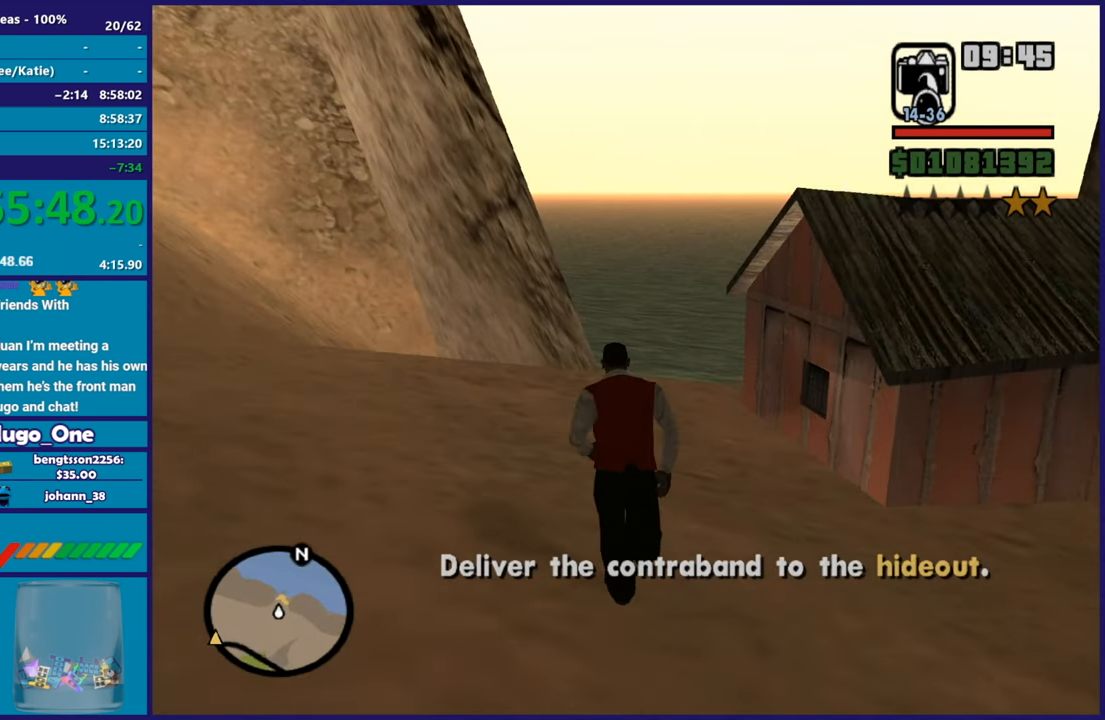
{"buttons": ["A"], "left_stick": "up-right", "right_stick": "center", "events": [[33, "A", "down"], [133, "A", "up"], [233, "A", "down"], [350, "A", "up"], [400, "left_stick", "up-right"], [433, "A", "down"]]}